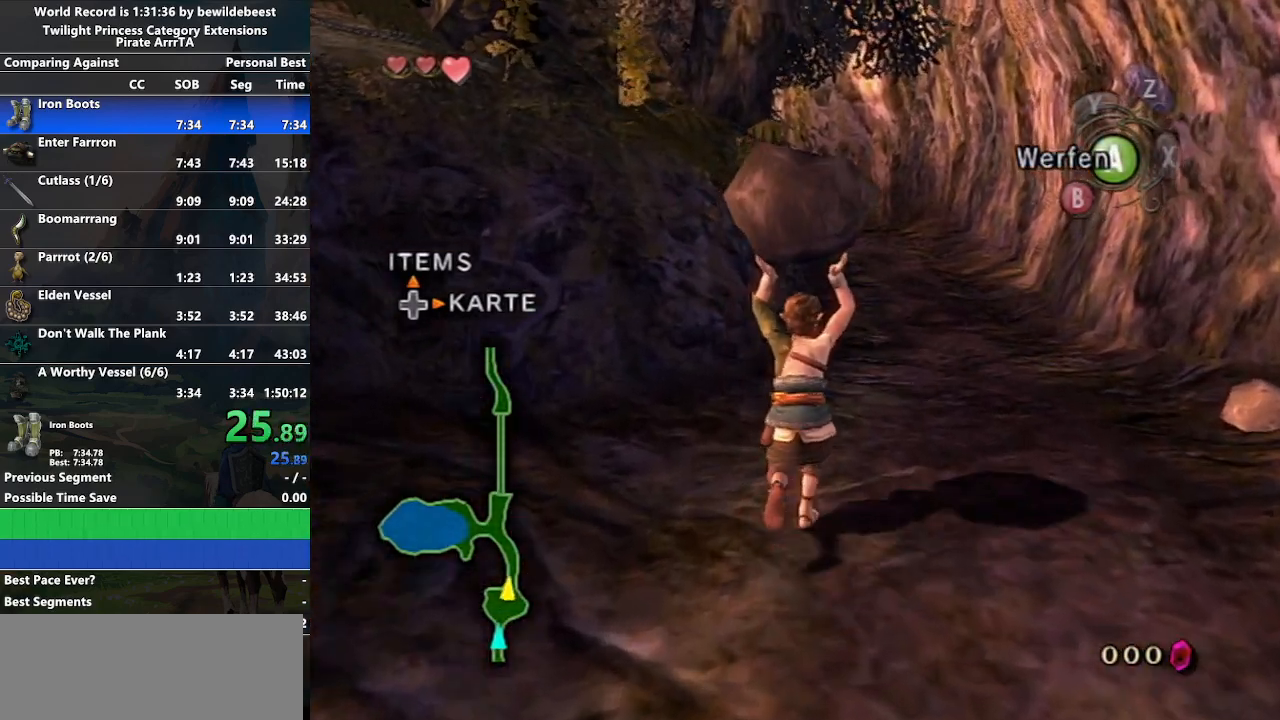
Gameplay with a controller (Nintendo layout); each line is a JSON object with the inputs held at the frame after it. "events" lists button and stick changes between this image and that frame as [ms after this image, input, new state], when the widget could be followed in between. Not read: L3 R3.
{"buttons": [], "left_stick": "up", "right_stick": "center", "events": []}
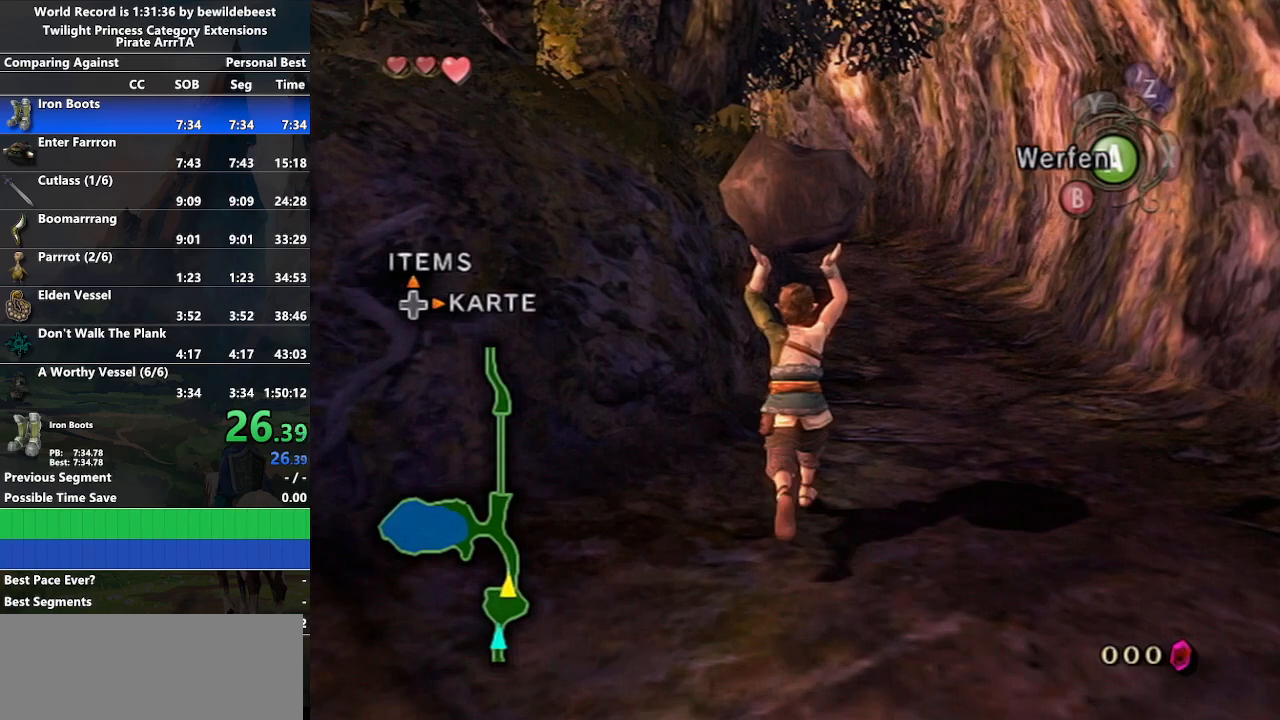
{"buttons": [], "left_stick": "up", "right_stick": "center", "events": [[350, "left_stick", "up-right"], [500, "left_stick", "up"]]}
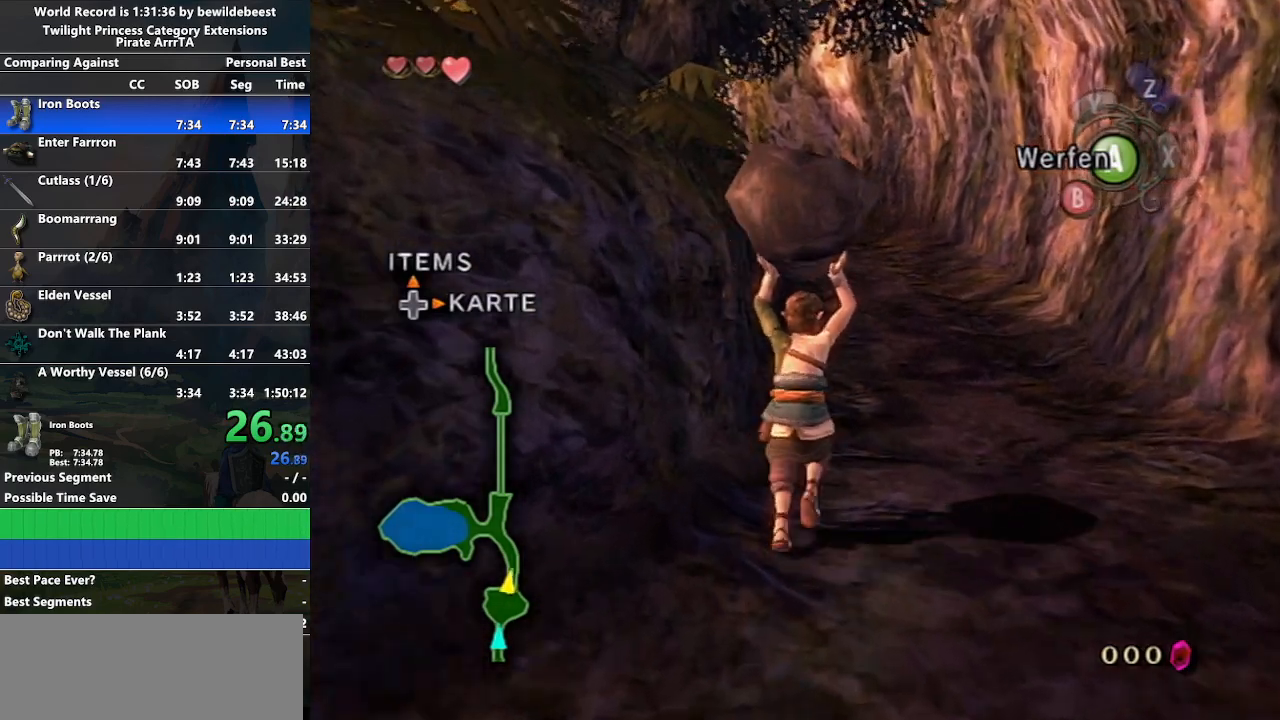
{"buttons": [], "left_stick": "up", "right_stick": "center", "events": []}
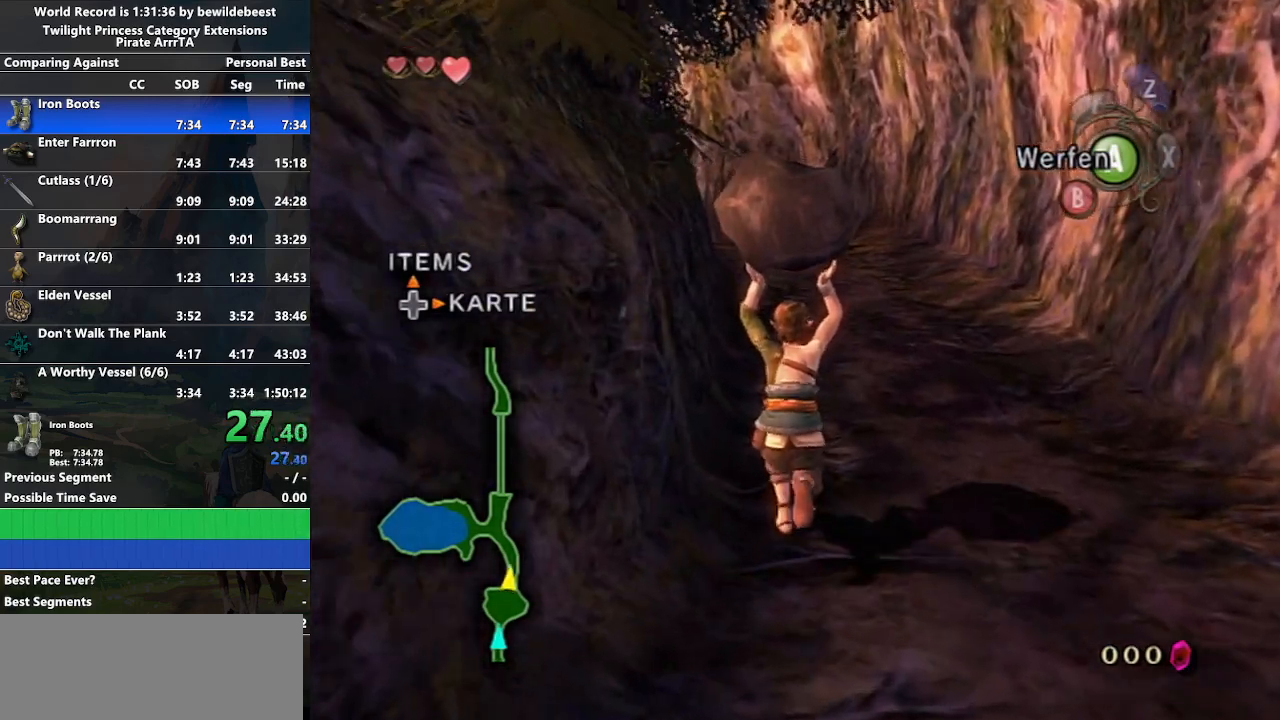
{"buttons": [], "left_stick": "up", "right_stick": "center", "events": []}
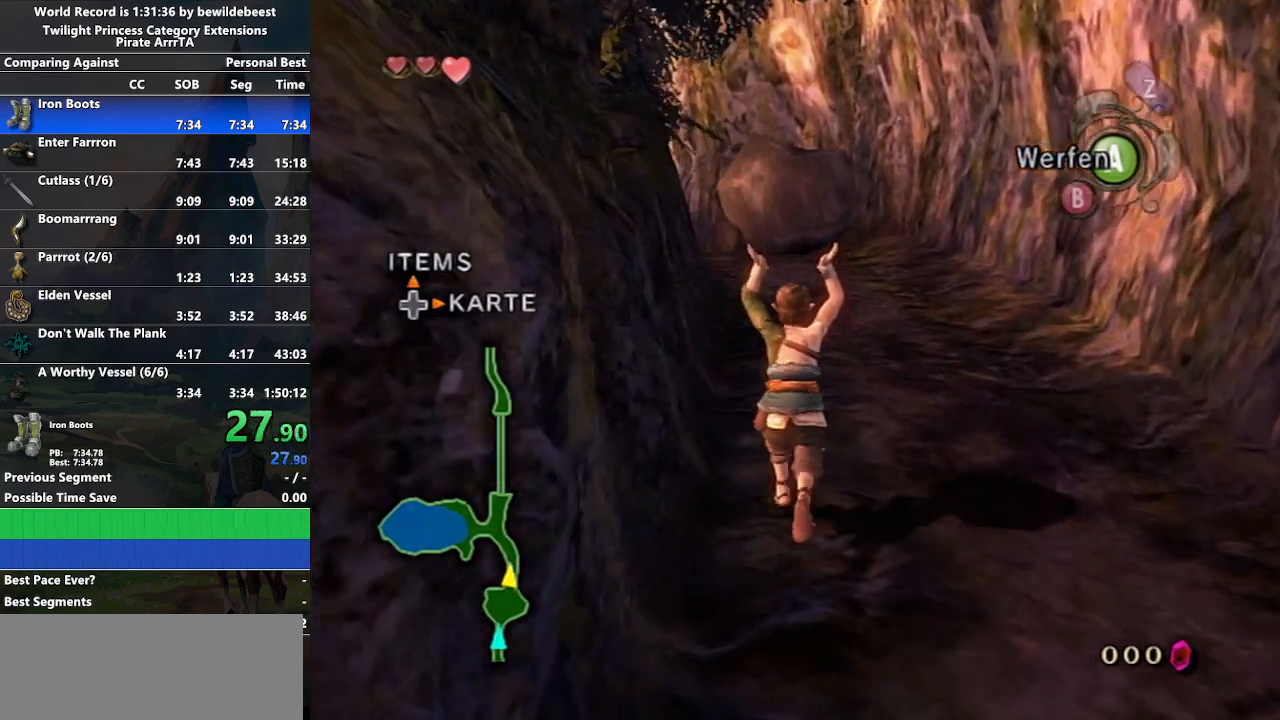
{"buttons": [], "left_stick": "up", "right_stick": "center", "events": []}
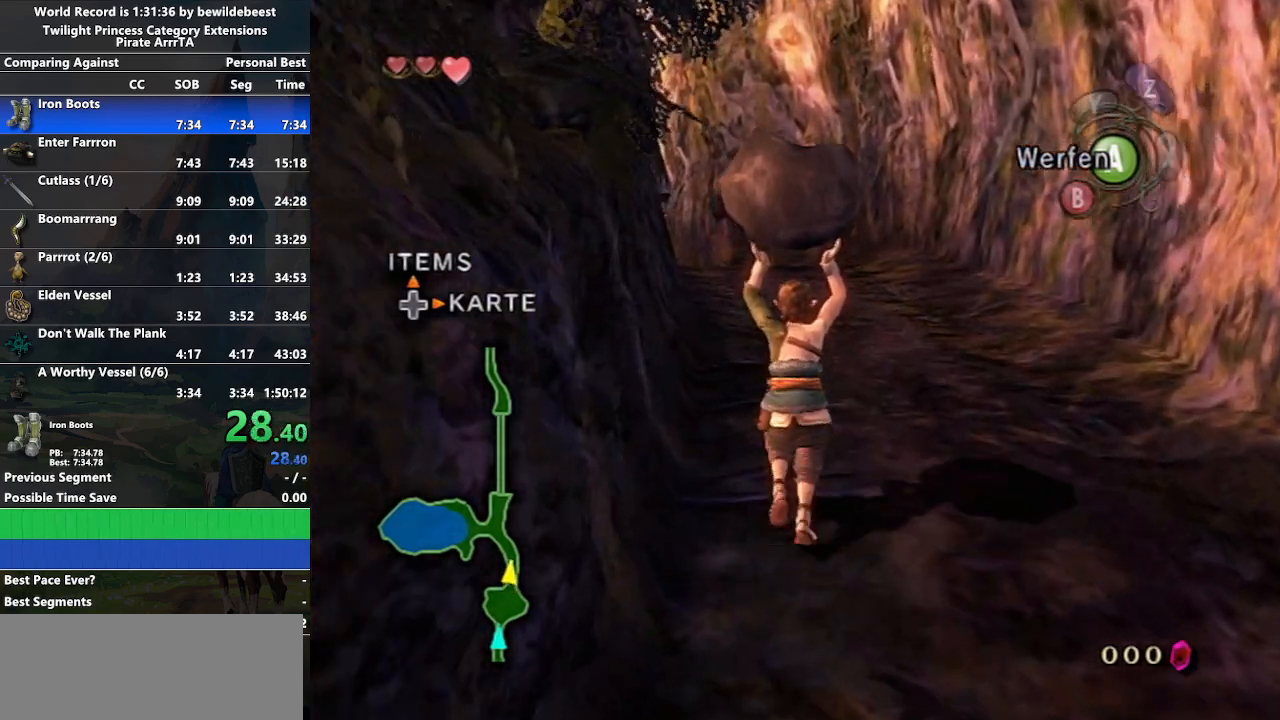
{"buttons": [], "left_stick": "up", "right_stick": "center", "events": []}
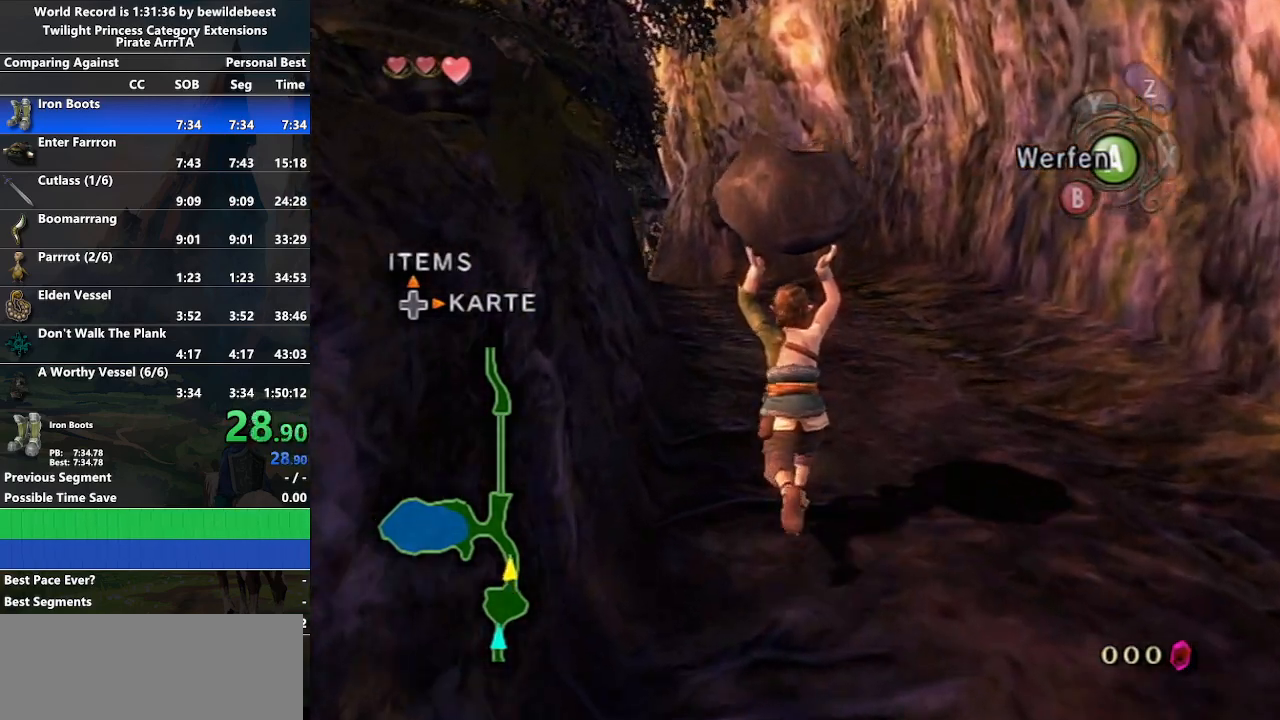
{"buttons": [], "left_stick": "up", "right_stick": "center", "events": []}
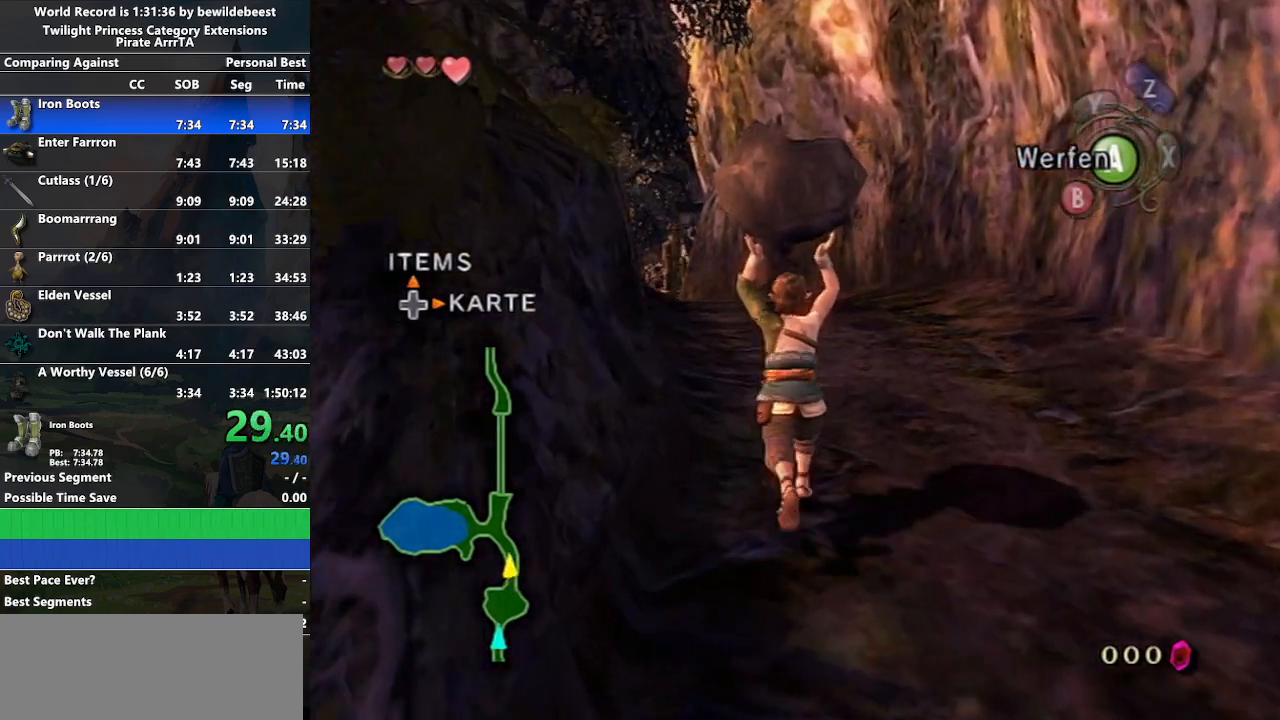
{"buttons": [], "left_stick": "up", "right_stick": "center", "events": []}
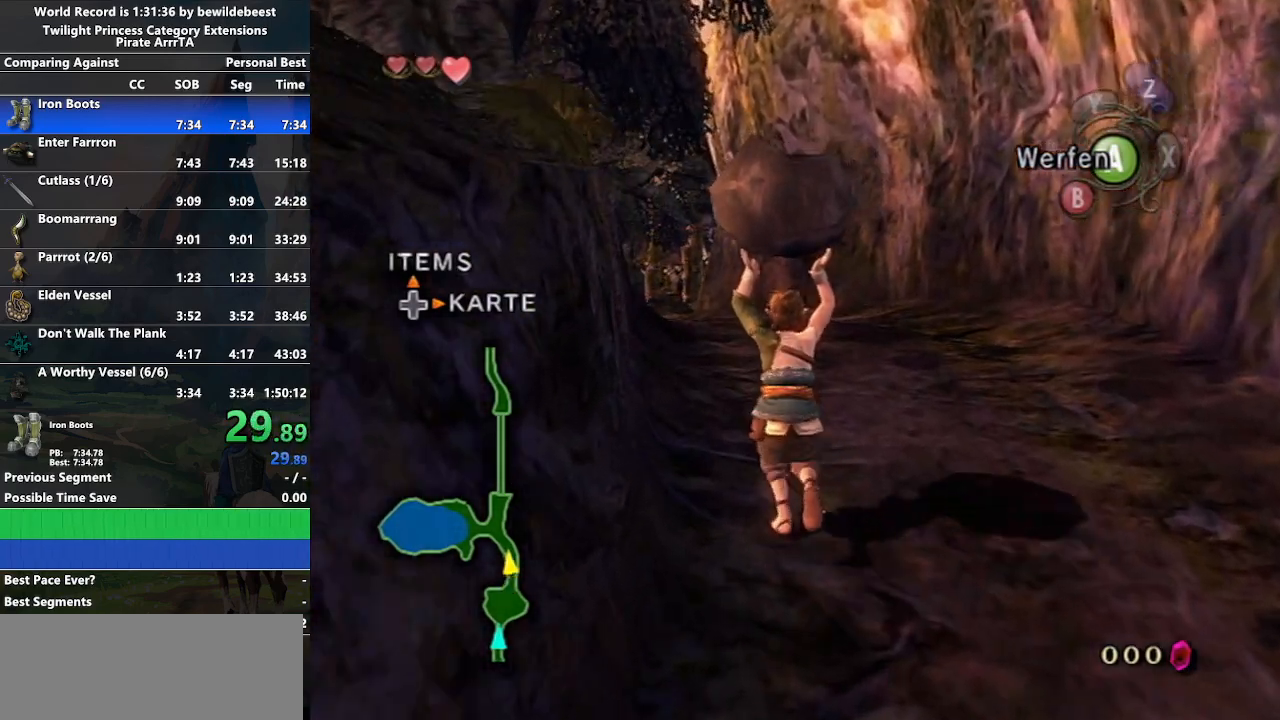
{"buttons": [], "left_stick": "up", "right_stick": "center", "events": []}
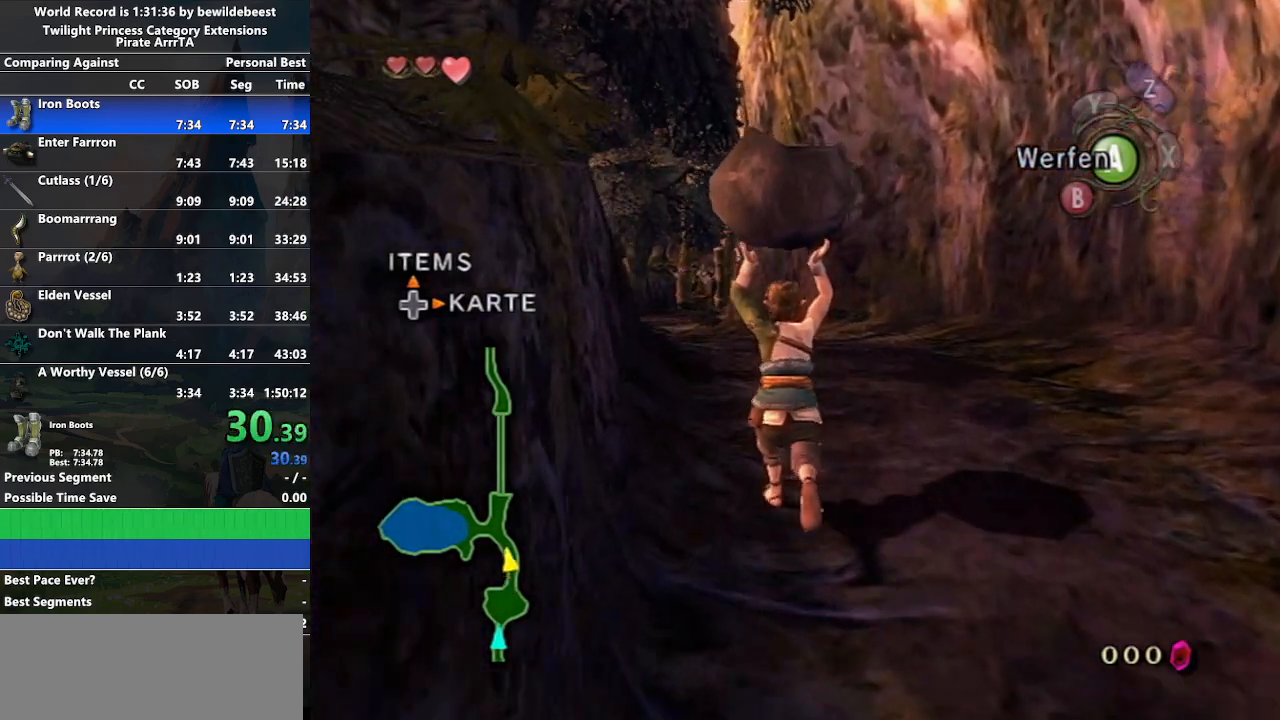
{"buttons": [], "left_stick": "up", "right_stick": "center", "events": []}
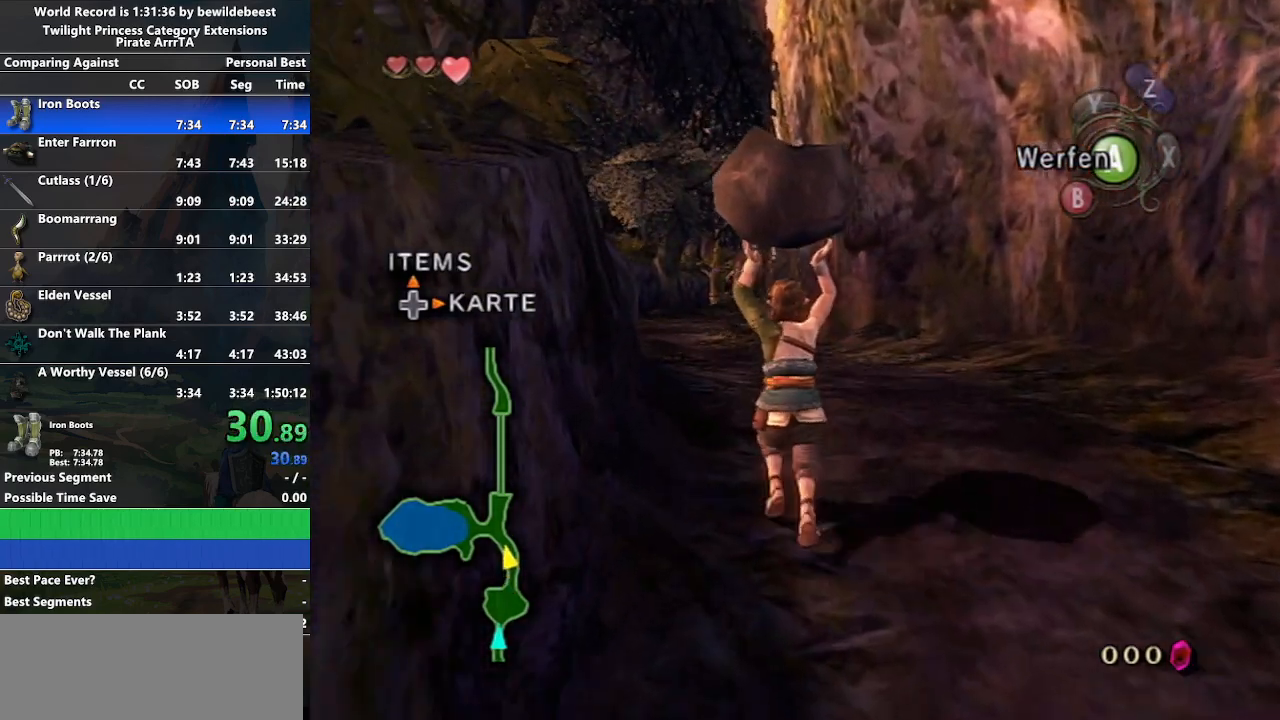
{"buttons": [], "left_stick": "up", "right_stick": "center", "events": []}
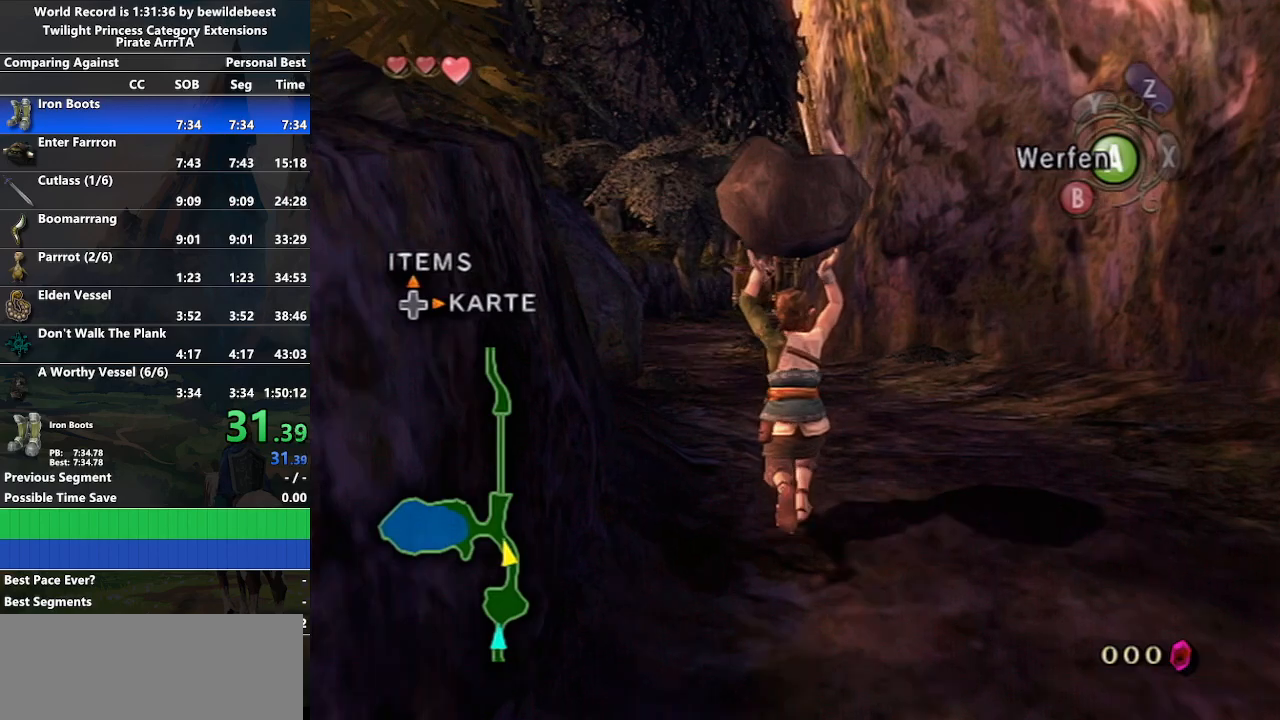
{"buttons": [], "left_stick": "up", "right_stick": "center", "events": []}
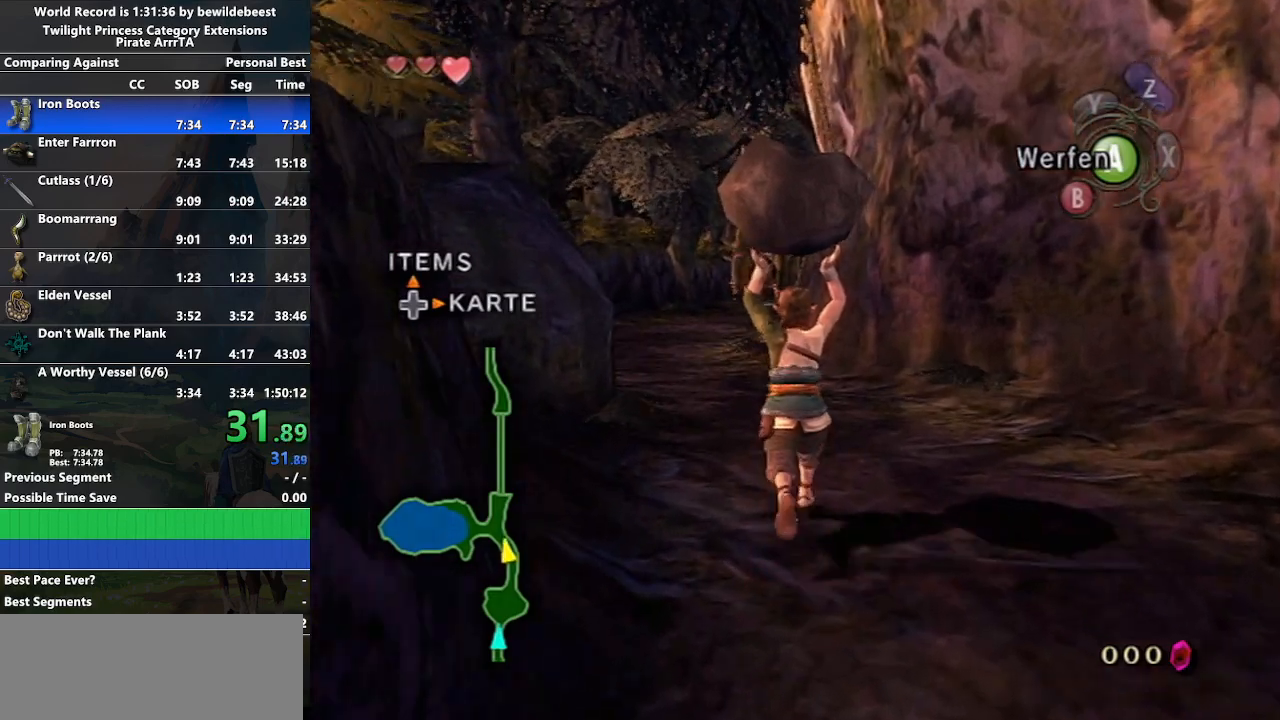
{"buttons": [], "left_stick": "up", "right_stick": "center", "events": []}
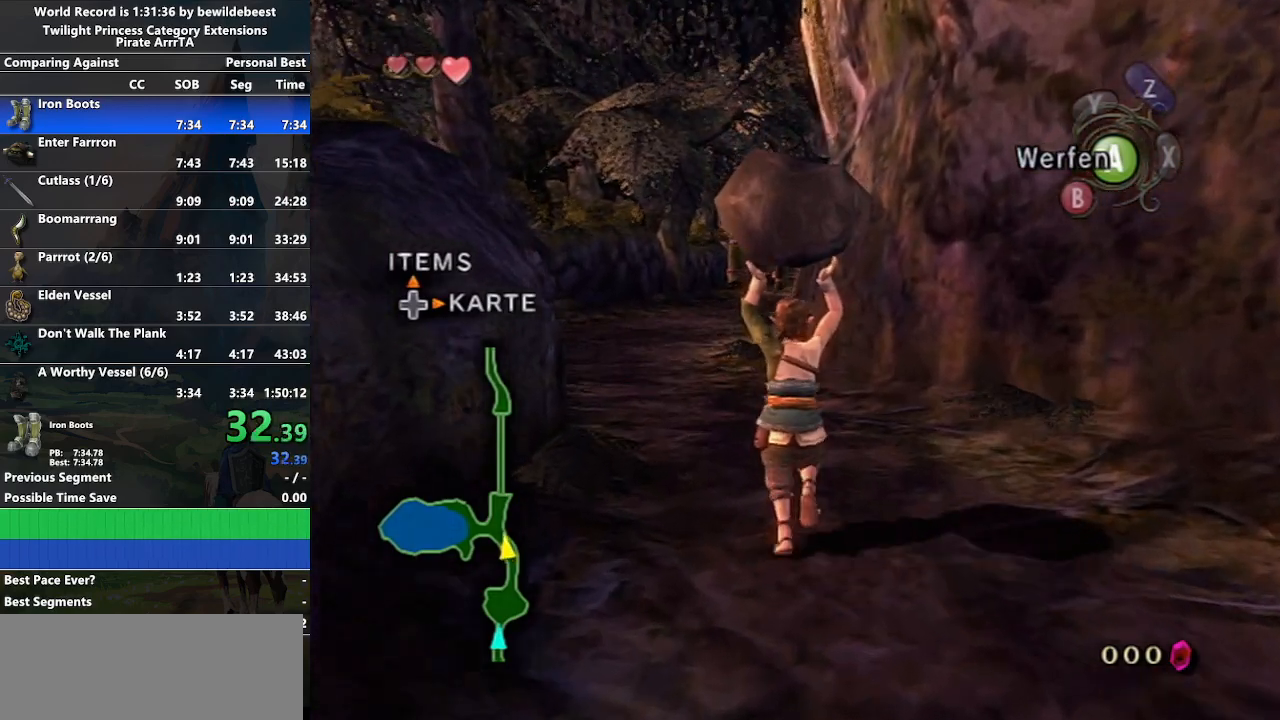
{"buttons": [], "left_stick": "up", "right_stick": "center", "events": []}
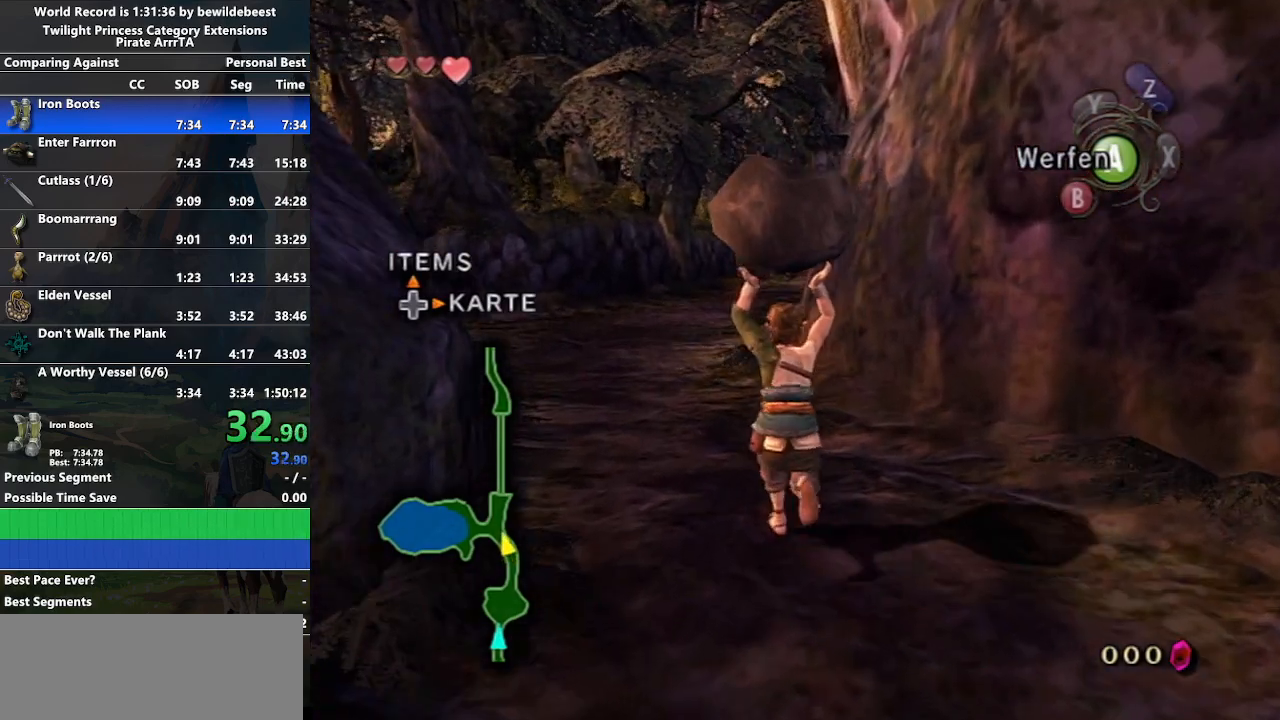
{"buttons": [], "left_stick": "up", "right_stick": "center", "events": []}
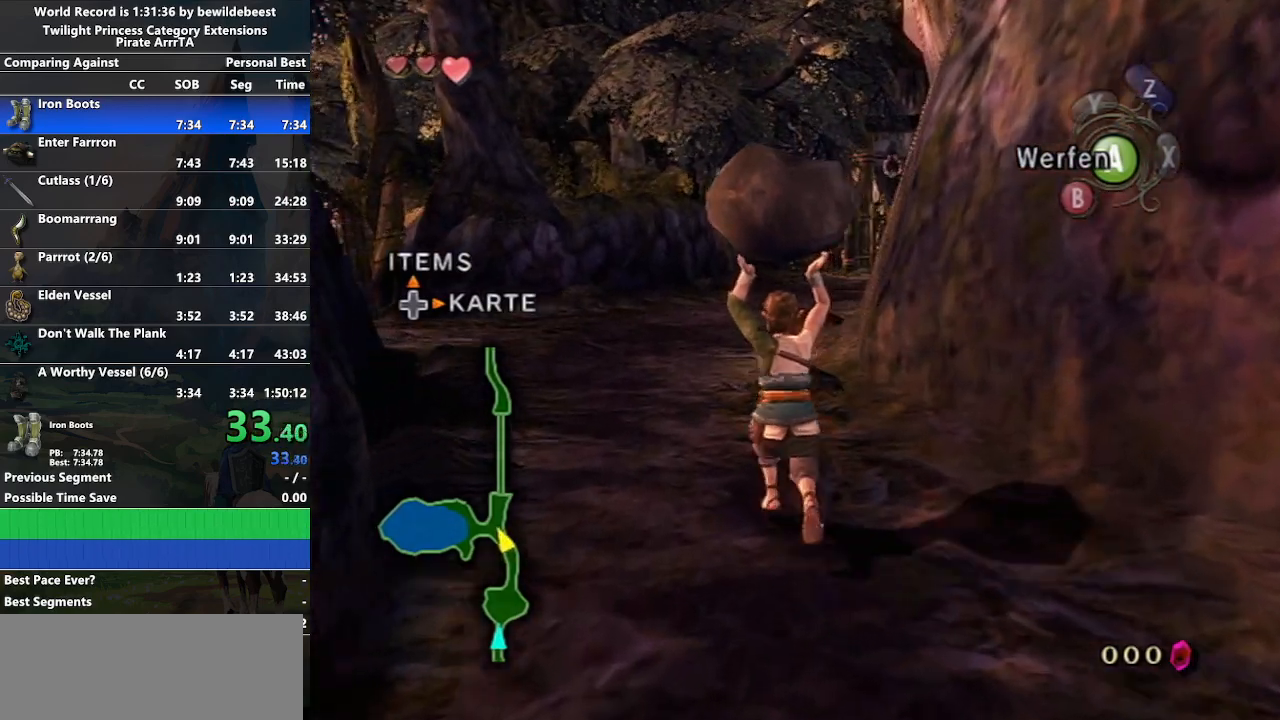
{"buttons": [], "left_stick": "up", "right_stick": "center", "events": []}
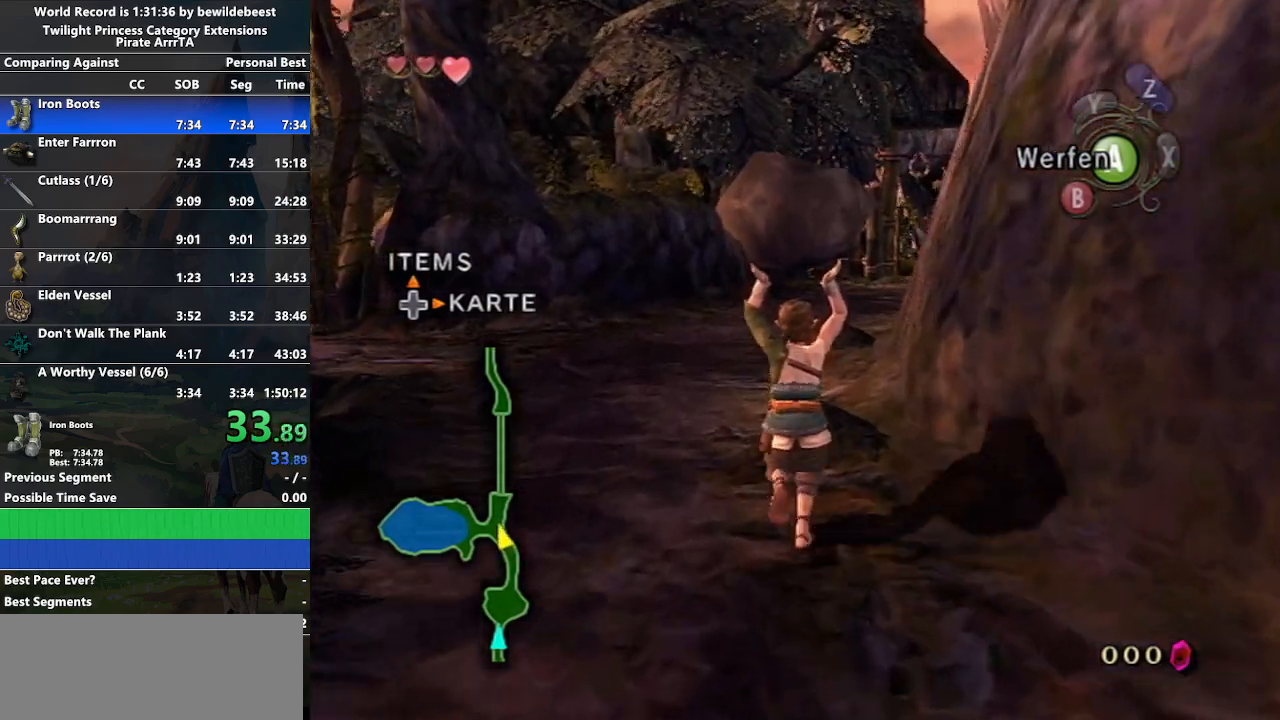
{"buttons": [], "left_stick": "up", "right_stick": "center", "events": []}
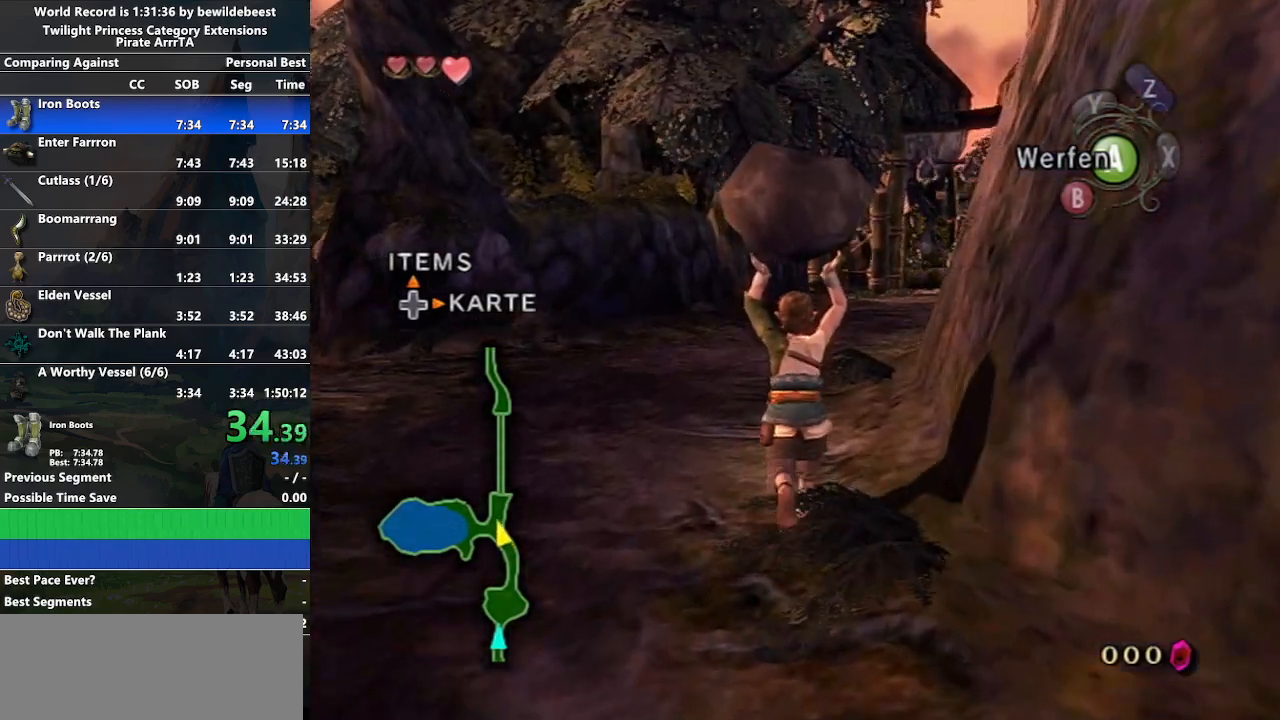
{"buttons": [], "left_stick": "up", "right_stick": "down-left", "events": [[250, "right_stick", "down-left"]]}
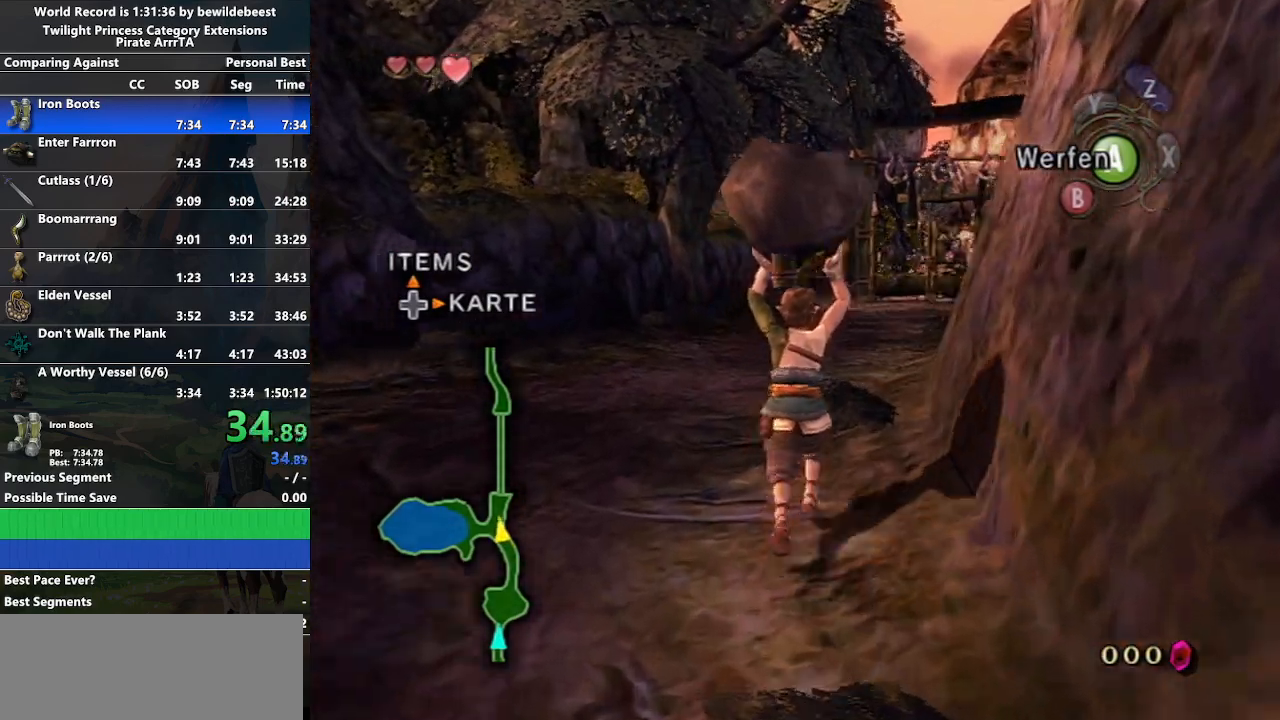
{"buttons": [], "left_stick": "up", "right_stick": "center", "events": [[350, "right_stick", "center"]]}
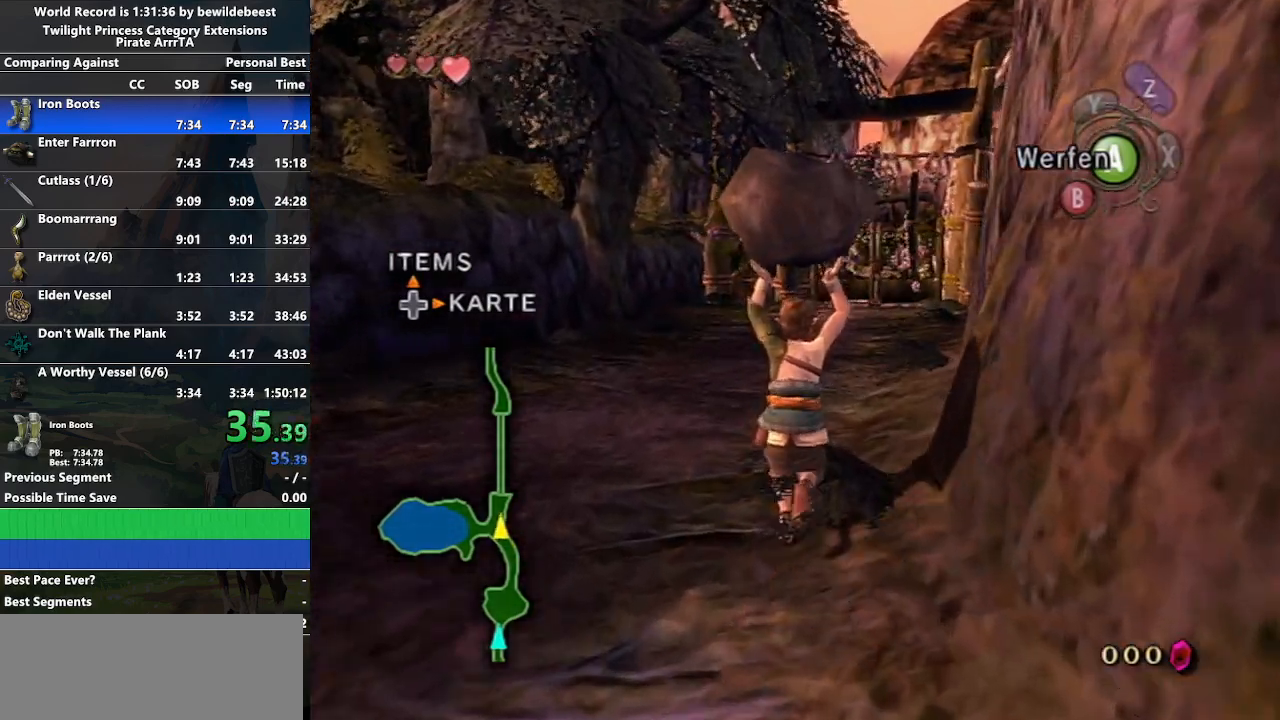
{"buttons": [], "left_stick": "up", "right_stick": "center", "events": []}
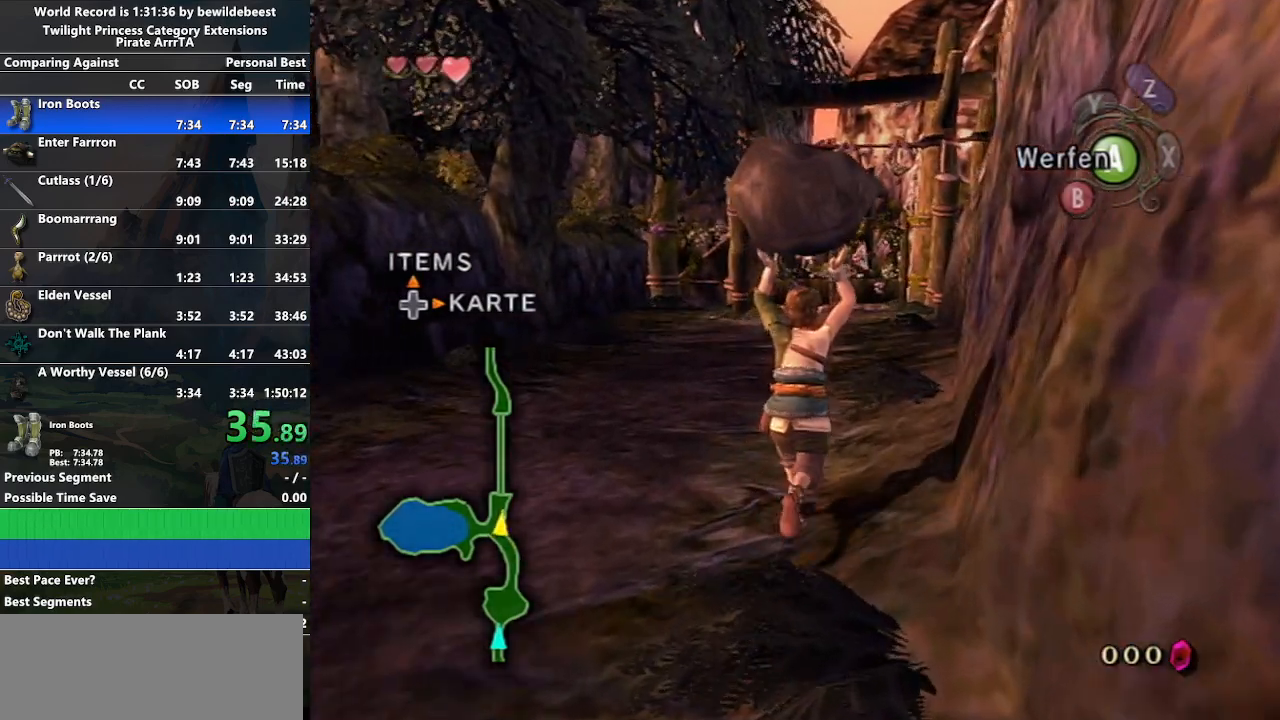
{"buttons": [], "left_stick": "up", "right_stick": "center", "events": []}
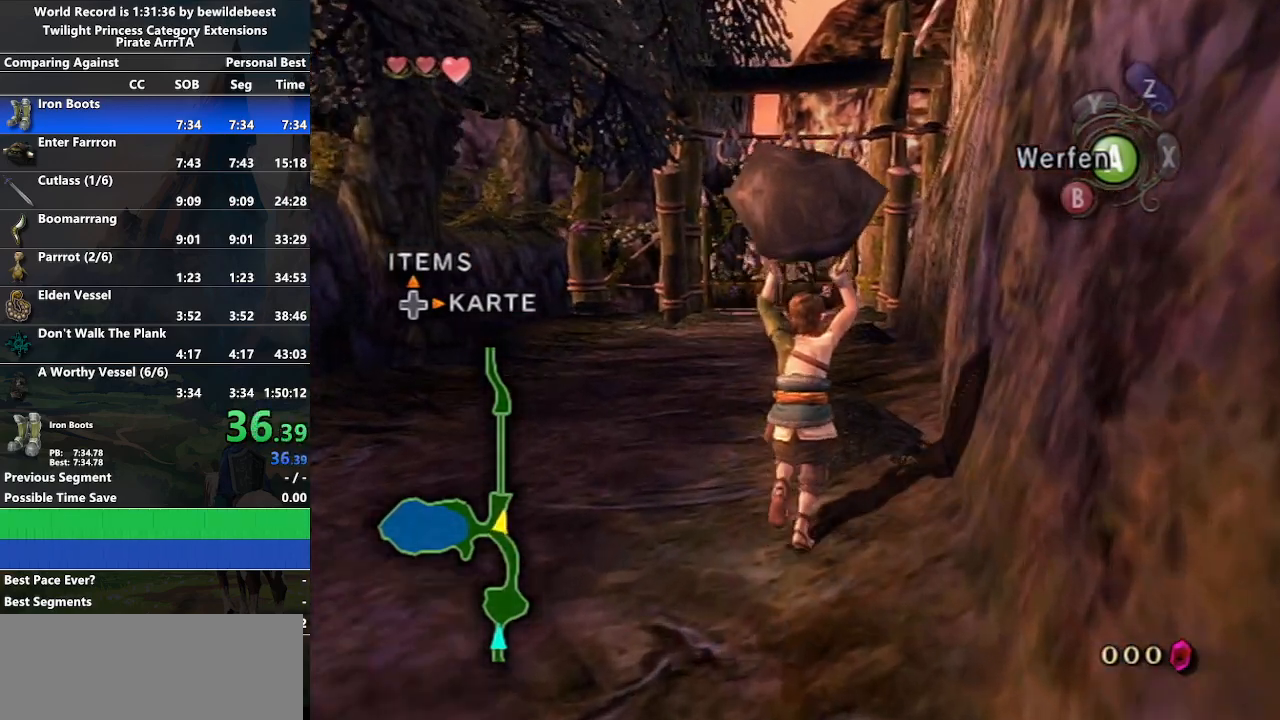
{"buttons": [], "left_stick": "up", "right_stick": "center", "events": []}
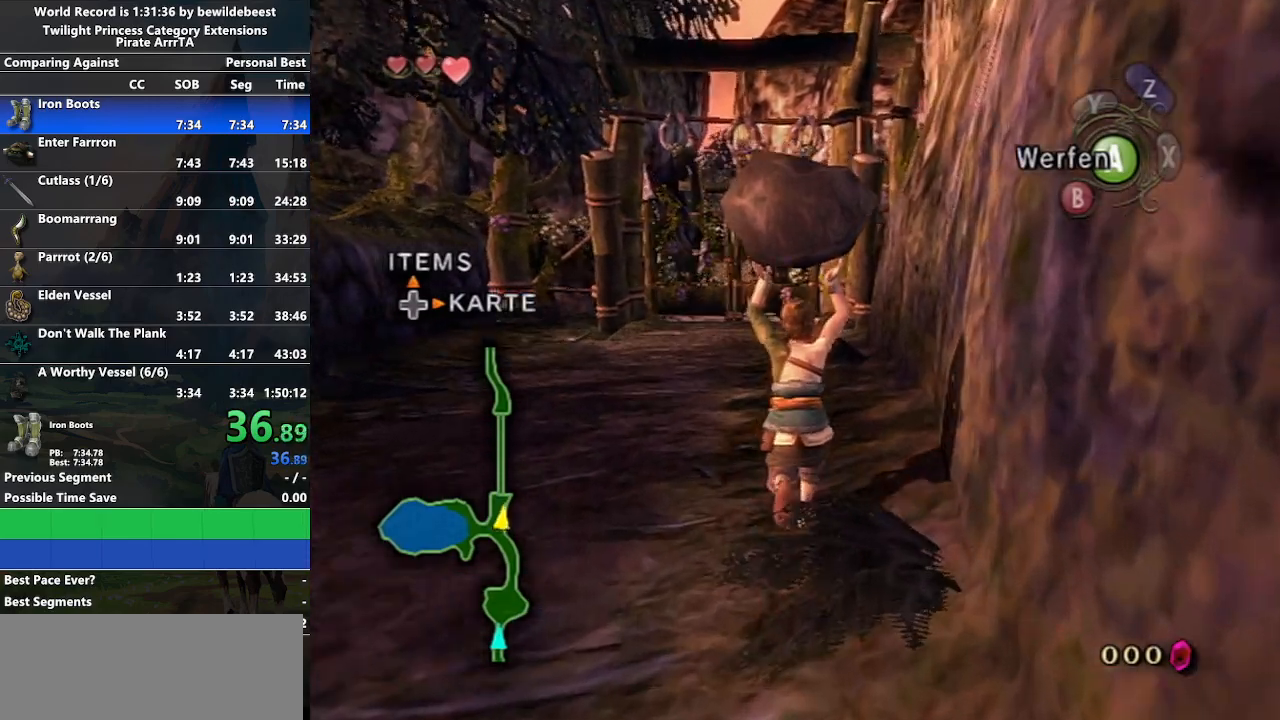
{"buttons": [], "left_stick": "up", "right_stick": "down-right", "events": [[400, "right_stick", "down-right"]]}
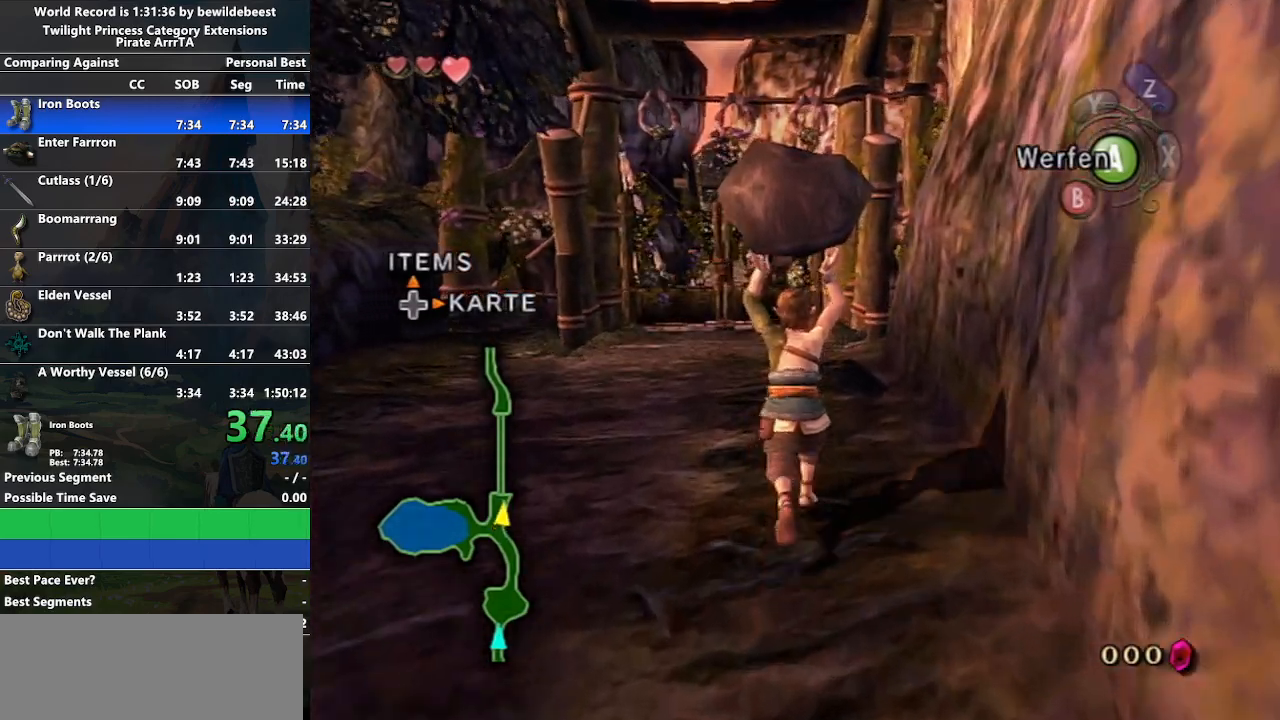
{"buttons": [], "left_stick": "up", "right_stick": "center", "events": [[367, "right_stick", "center"]]}
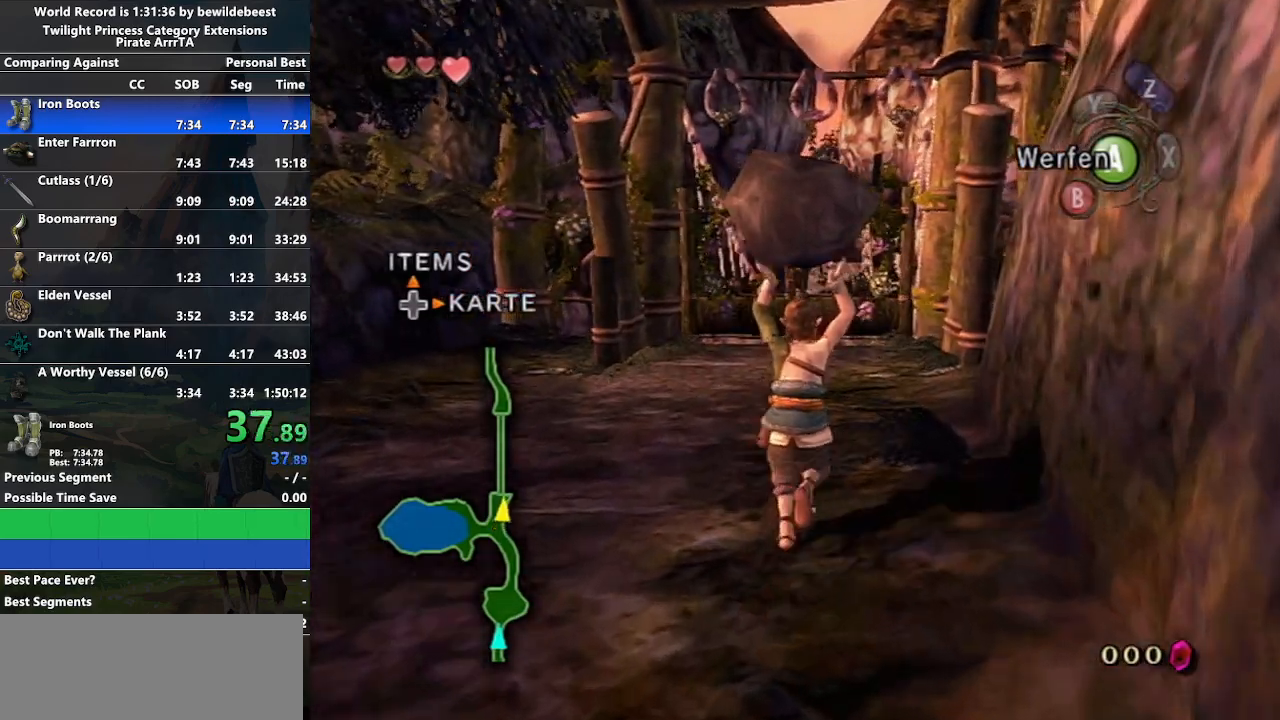
{"buttons": [], "left_stick": "up", "right_stick": "center", "events": []}
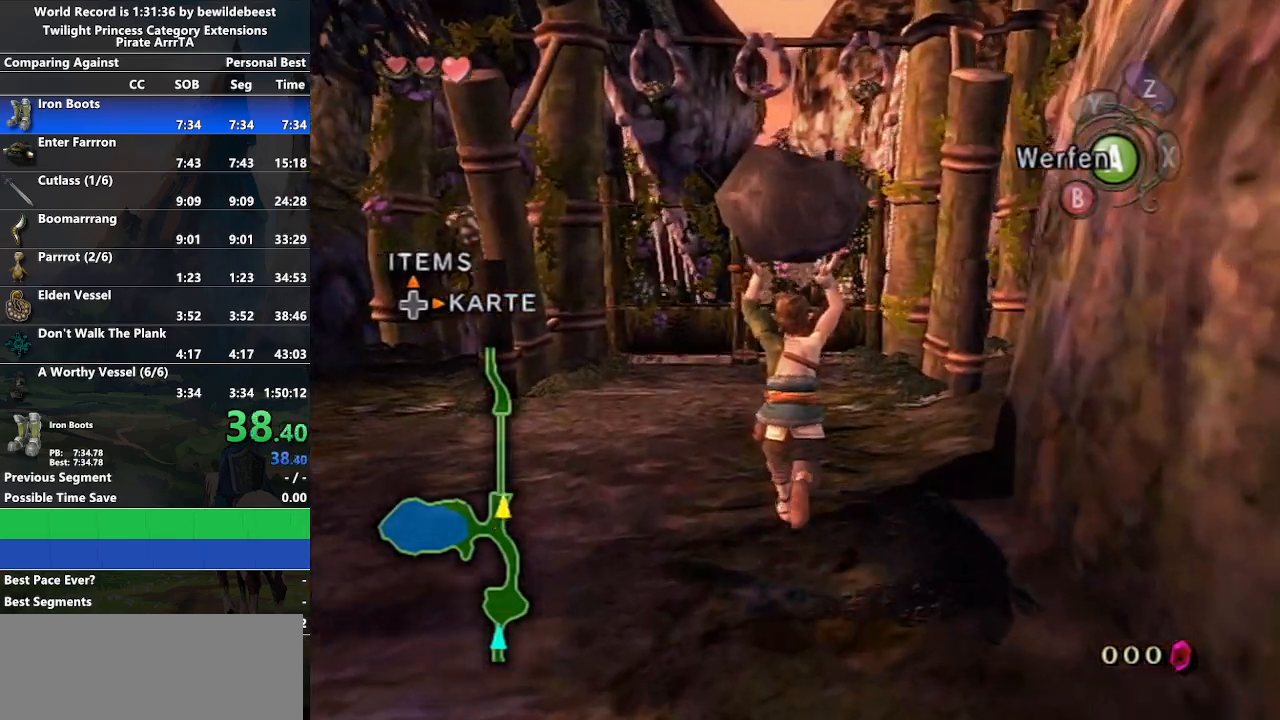
{"buttons": [], "left_stick": "up", "right_stick": "center", "events": []}
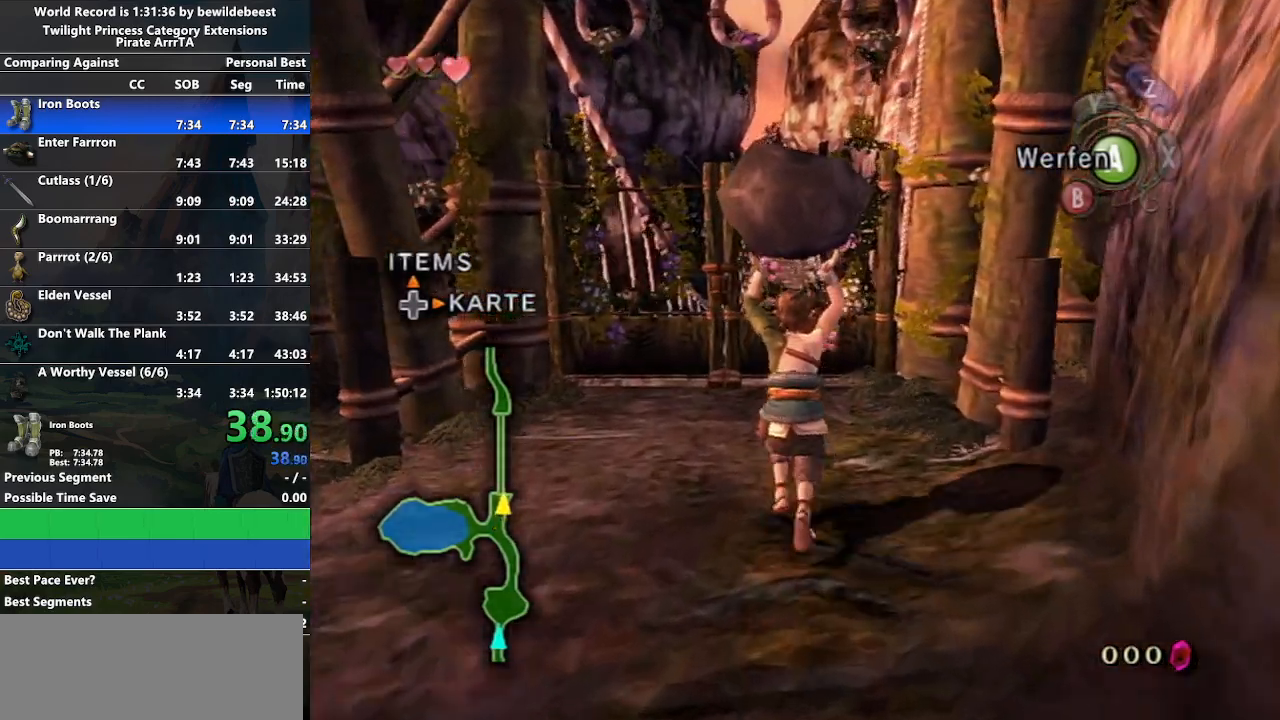
{"buttons": [], "left_stick": "up", "right_stick": "center", "events": []}
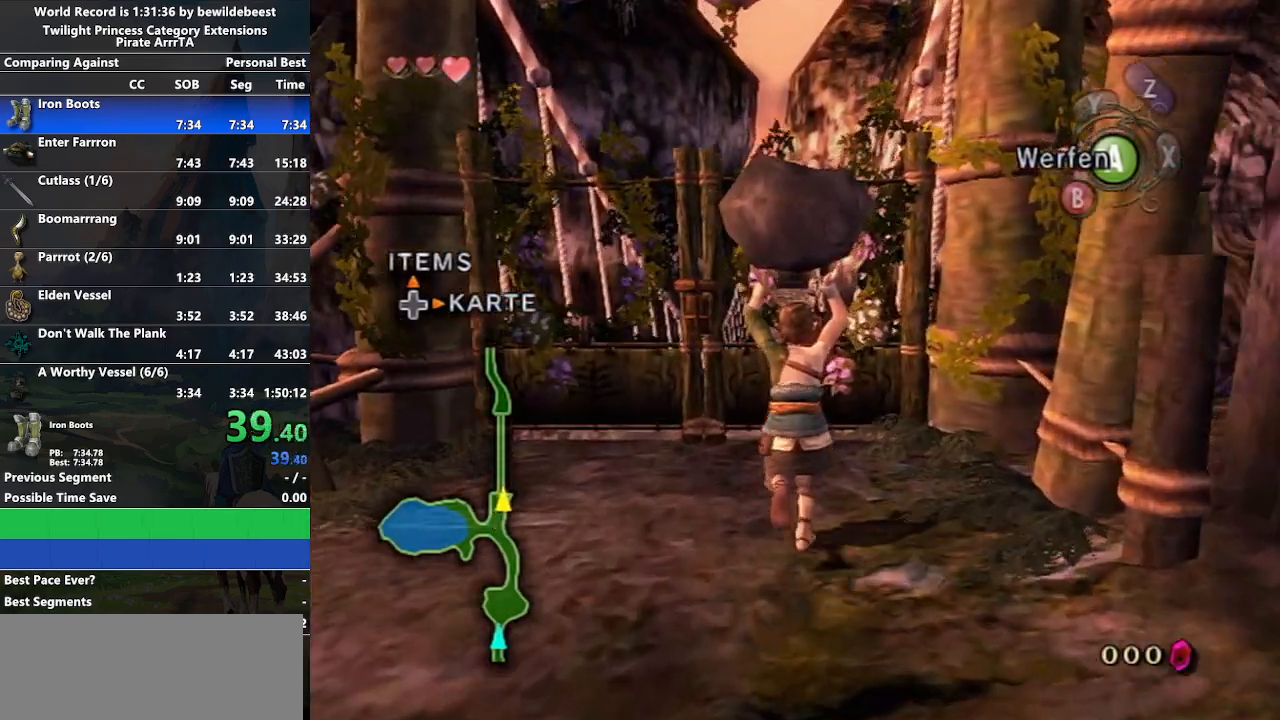
{"buttons": [], "left_stick": "up", "right_stick": "center", "events": []}
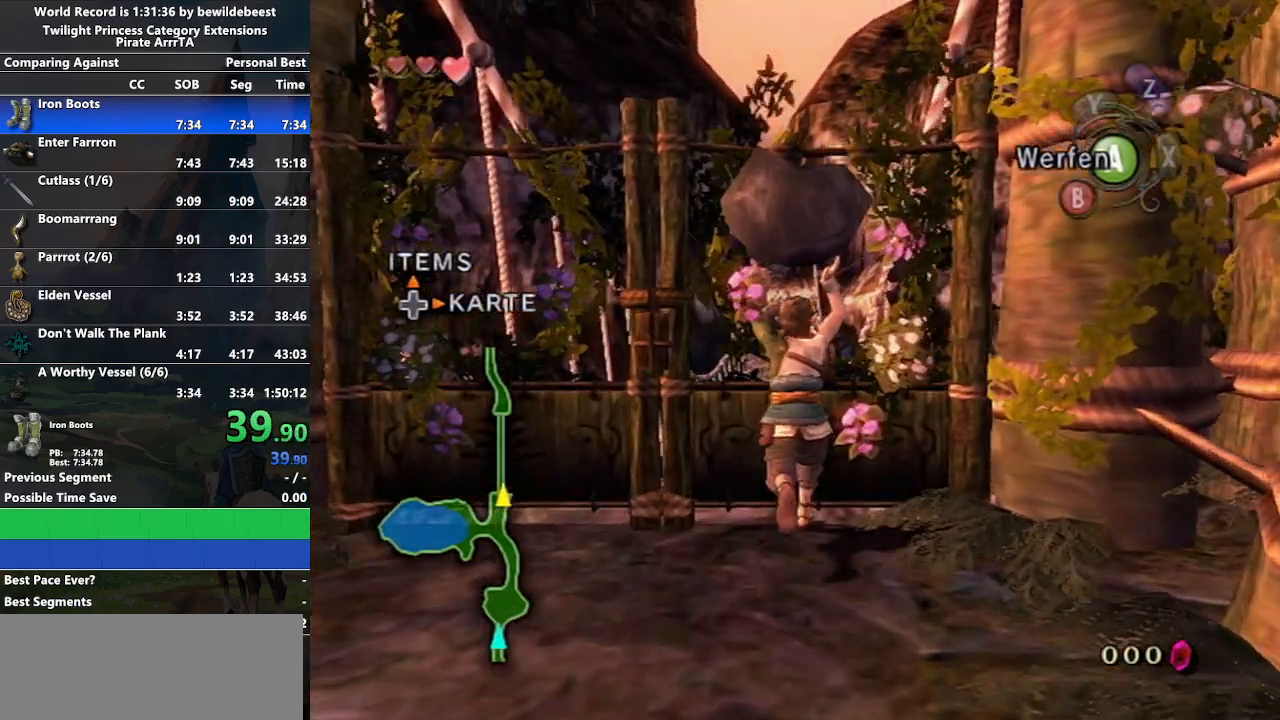
{"buttons": [], "left_stick": "center", "right_stick": "center", "events": [[117, "left_stick", "center"], [183, "A", "down"], [333, "A", "up"]]}
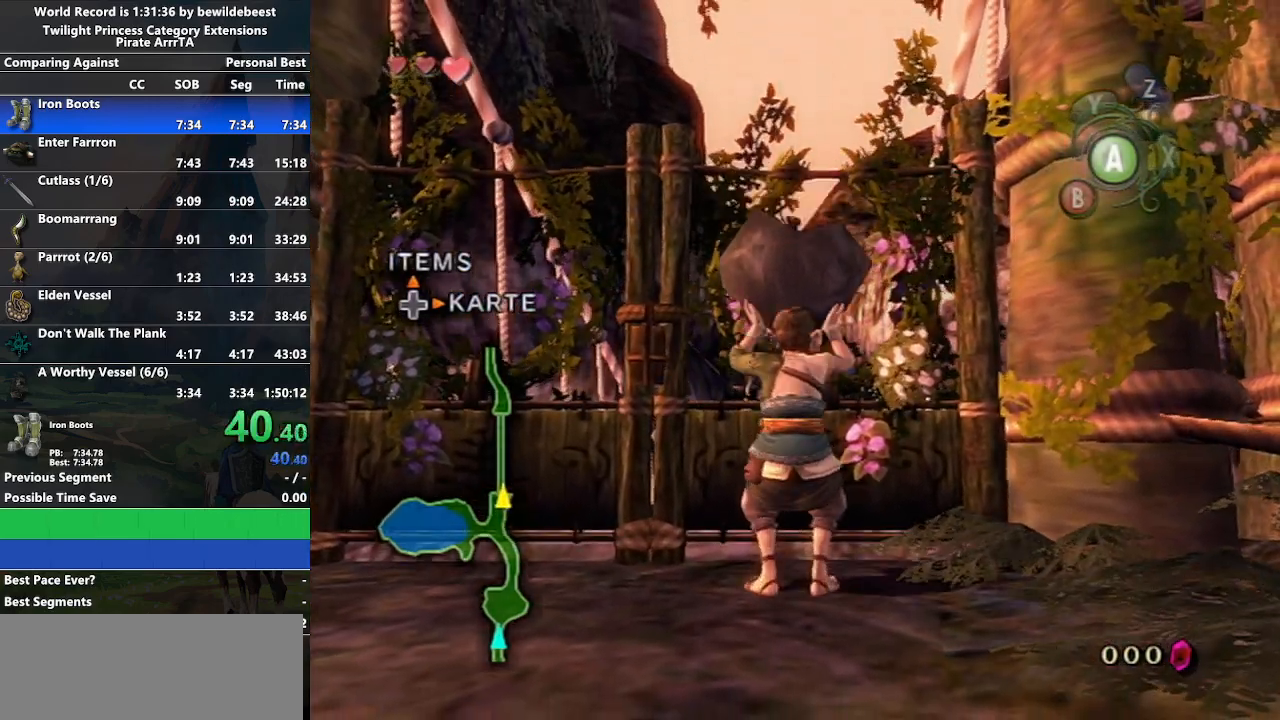
{"buttons": [], "left_stick": "left", "right_stick": "center", "events": [[300, "left_stick", "left"]]}